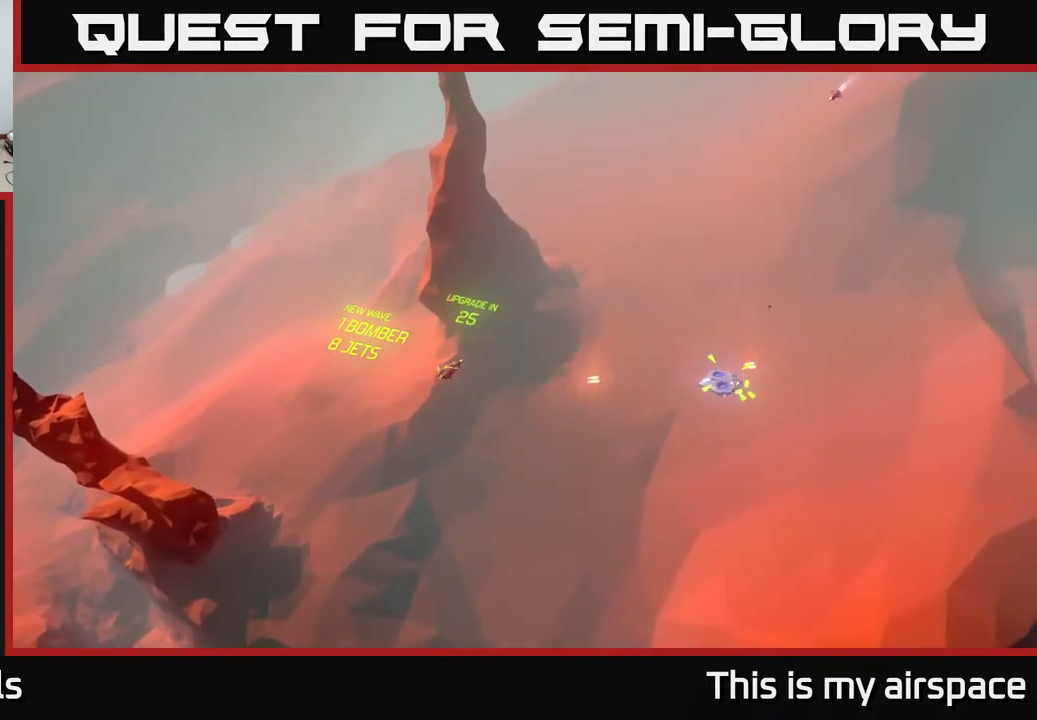
Gameplay with a controller (Xbox layout); each line is a JSON object with the inputs held at the frame after it. "events" lists button and stick changes between this image and that frame as [ms after this image, input, new state], when the widget could be followed in between. Not read: right_stick.
{"buttons": [], "left_stick": "down-left", "events": []}
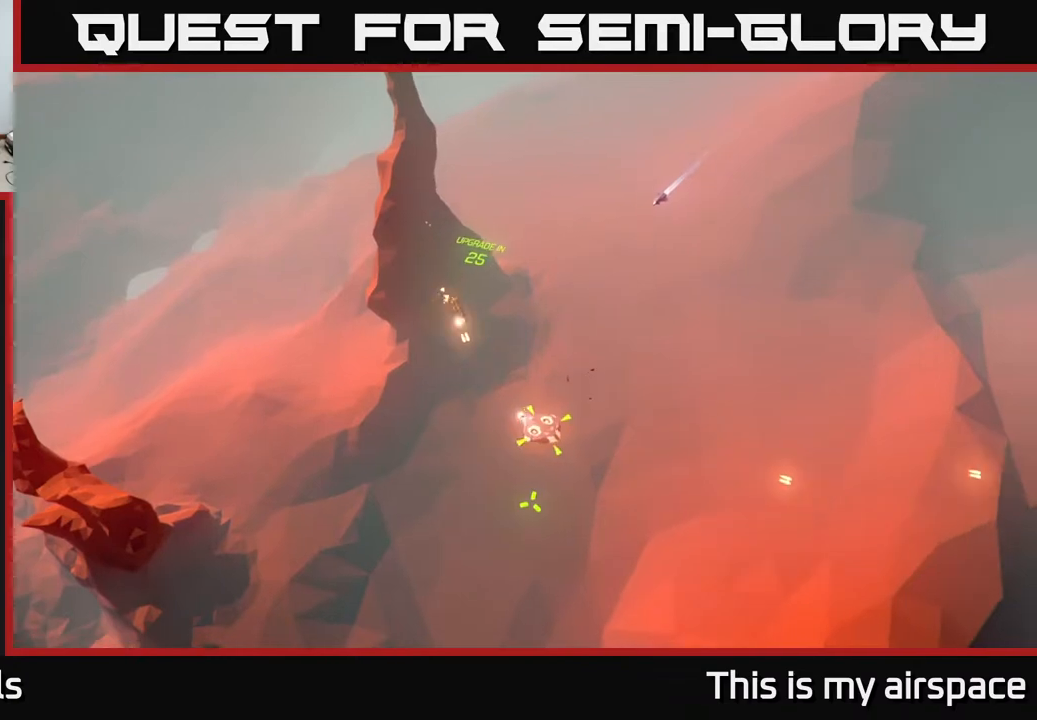
{"buttons": [], "left_stick": "down-left", "events": [[17, "left_stick", "left"], [250, "left_stick", "down-left"]]}
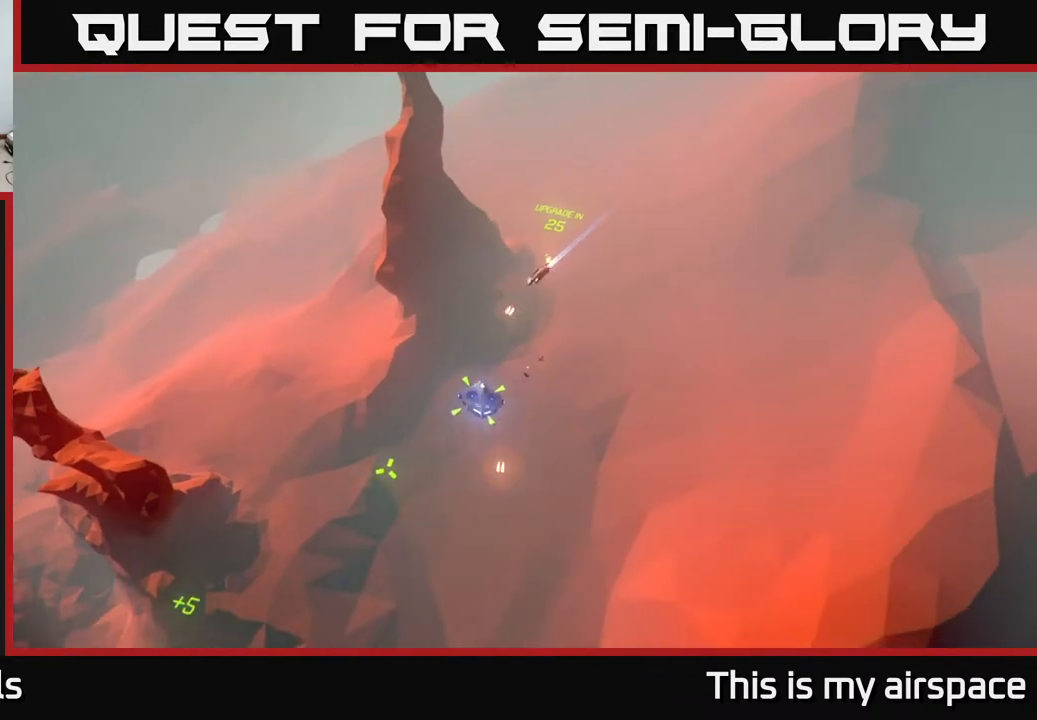
{"buttons": [], "left_stick": "down-left", "events": []}
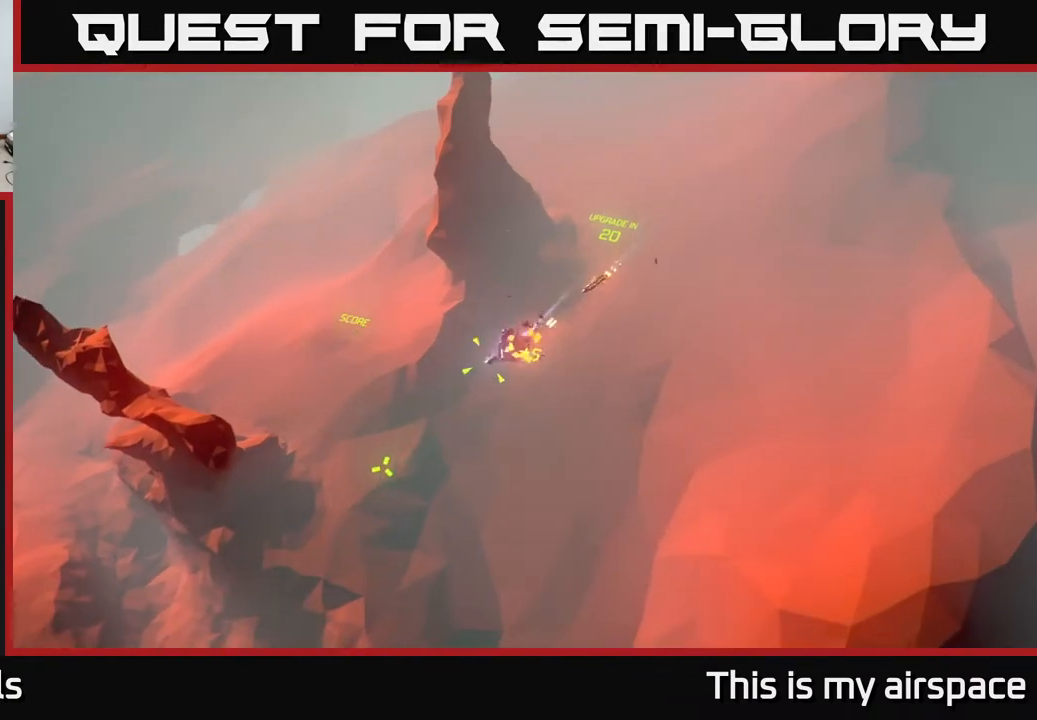
{"buttons": [], "left_stick": "center", "events": [[433, "left_stick", "center"]]}
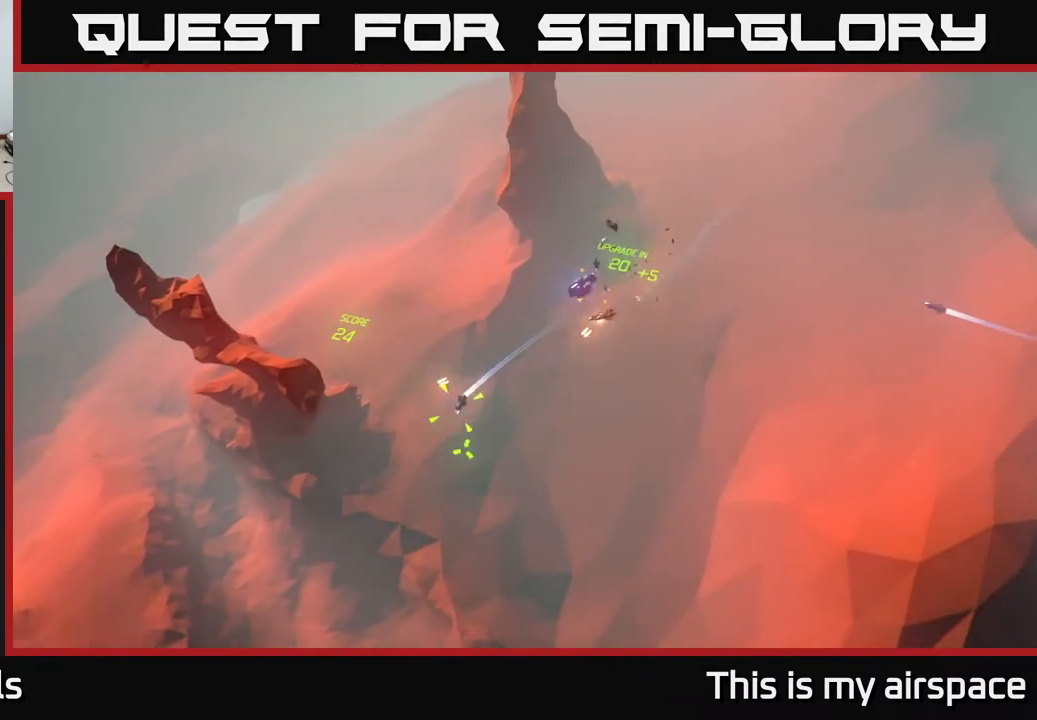
{"buttons": [], "left_stick": "center", "events": []}
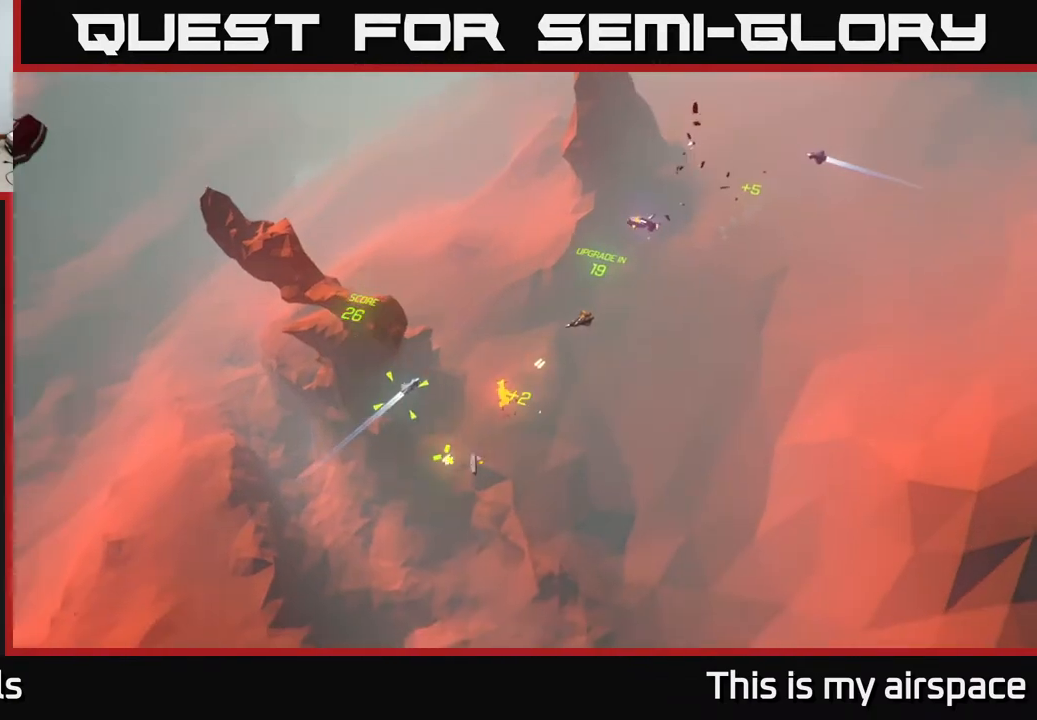
{"buttons": [], "left_stick": "up", "events": [[417, "left_stick", "up"]]}
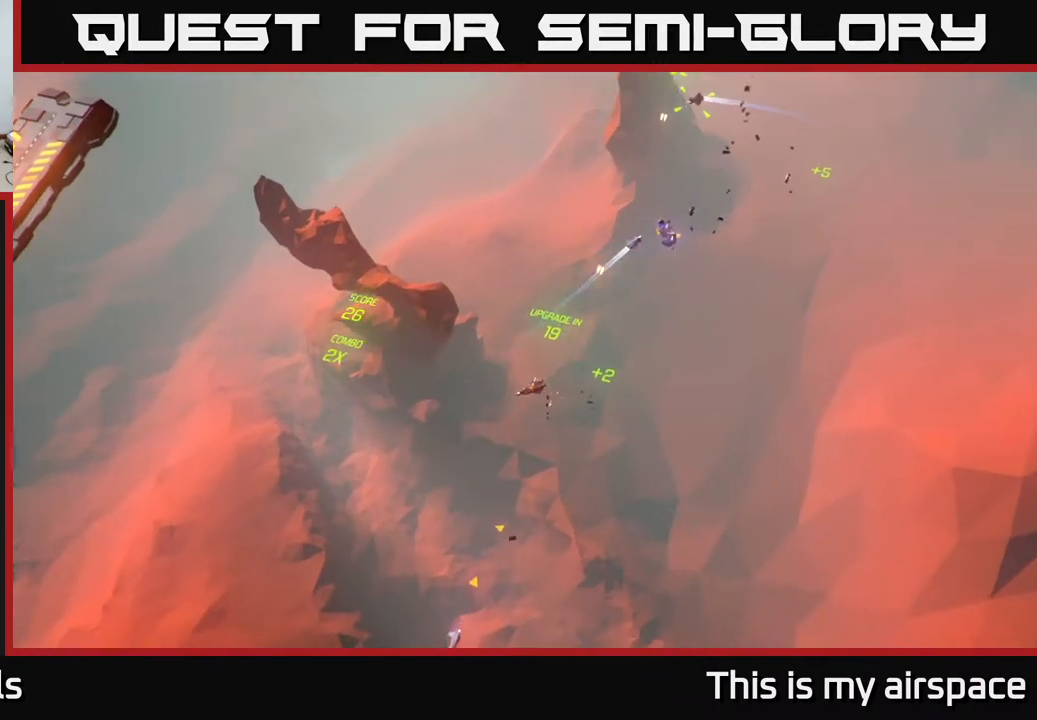
{"buttons": [], "left_stick": "center", "events": [[483, "left_stick", "center"]]}
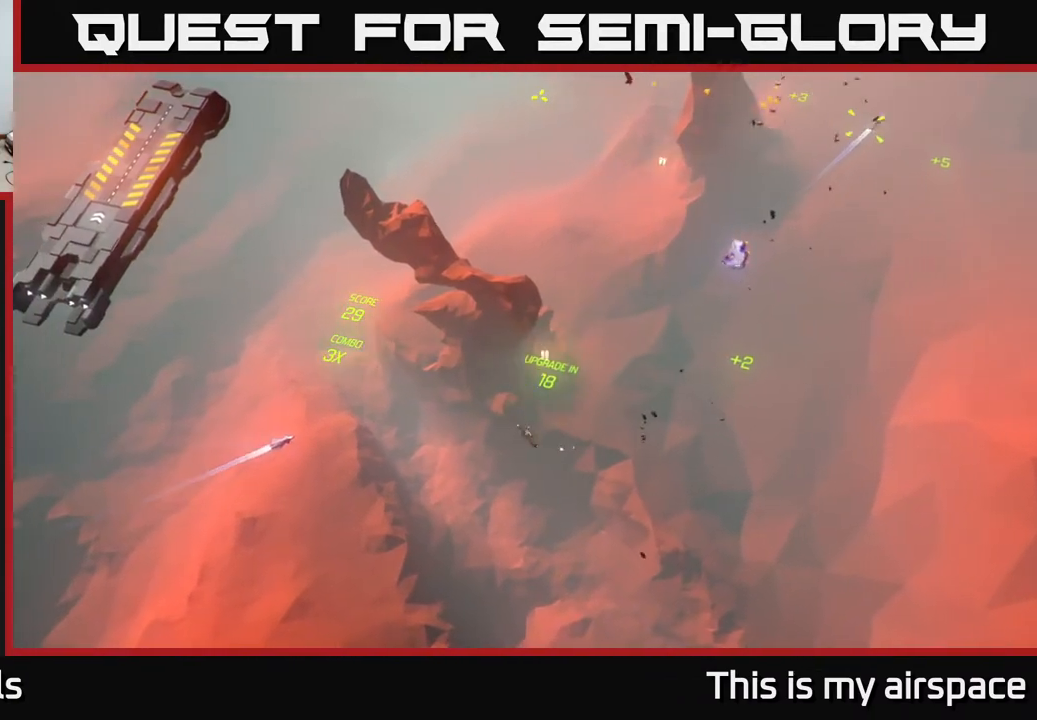
{"buttons": [], "left_stick": "up-right", "events": [[33, "left_stick", "up-right"]]}
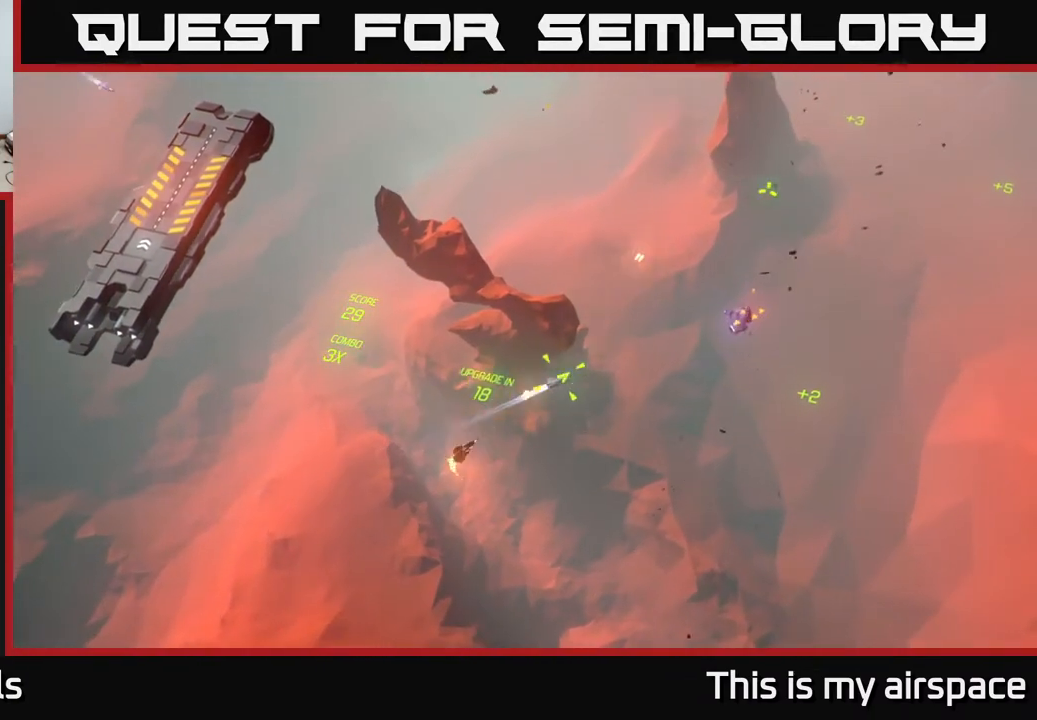
{"buttons": [], "left_stick": "center", "events": [[200, "left_stick", "right"], [333, "left_stick", "center"]]}
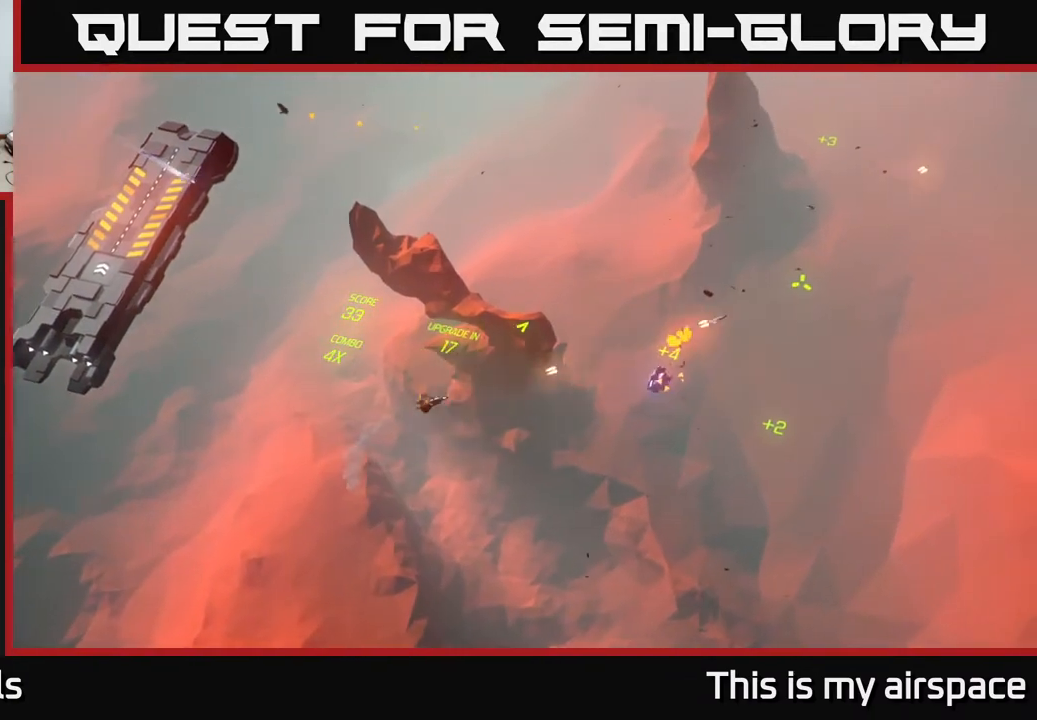
{"buttons": [], "left_stick": "down-left", "events": [[383, "left_stick", "down-left"]]}
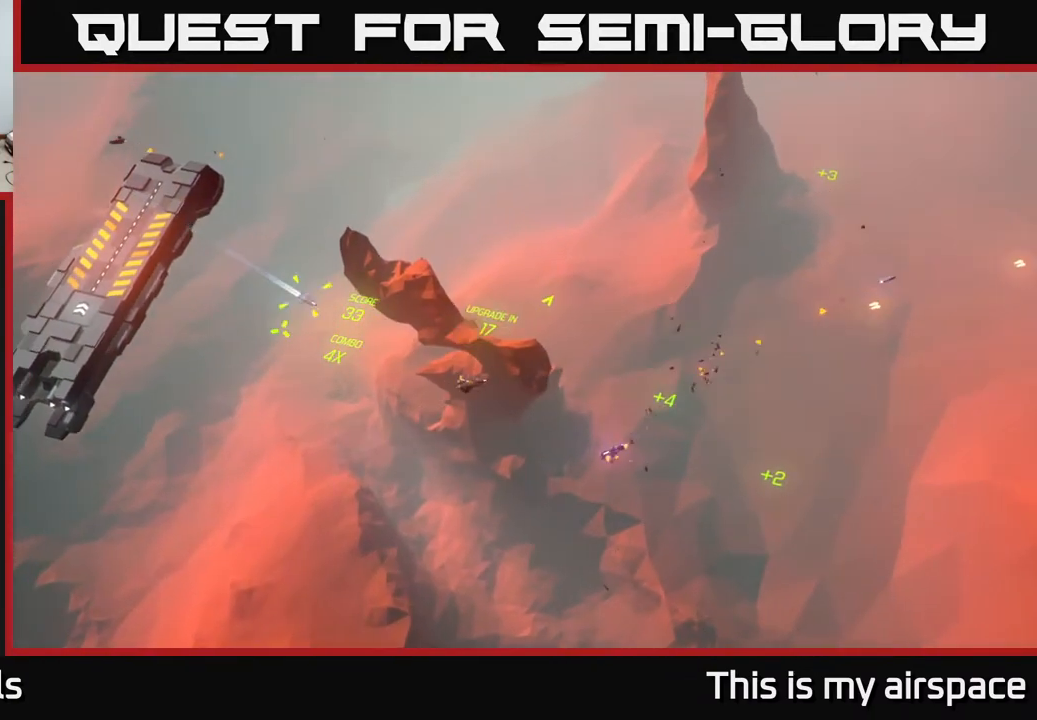
{"buttons": [], "left_stick": "down-left", "events": []}
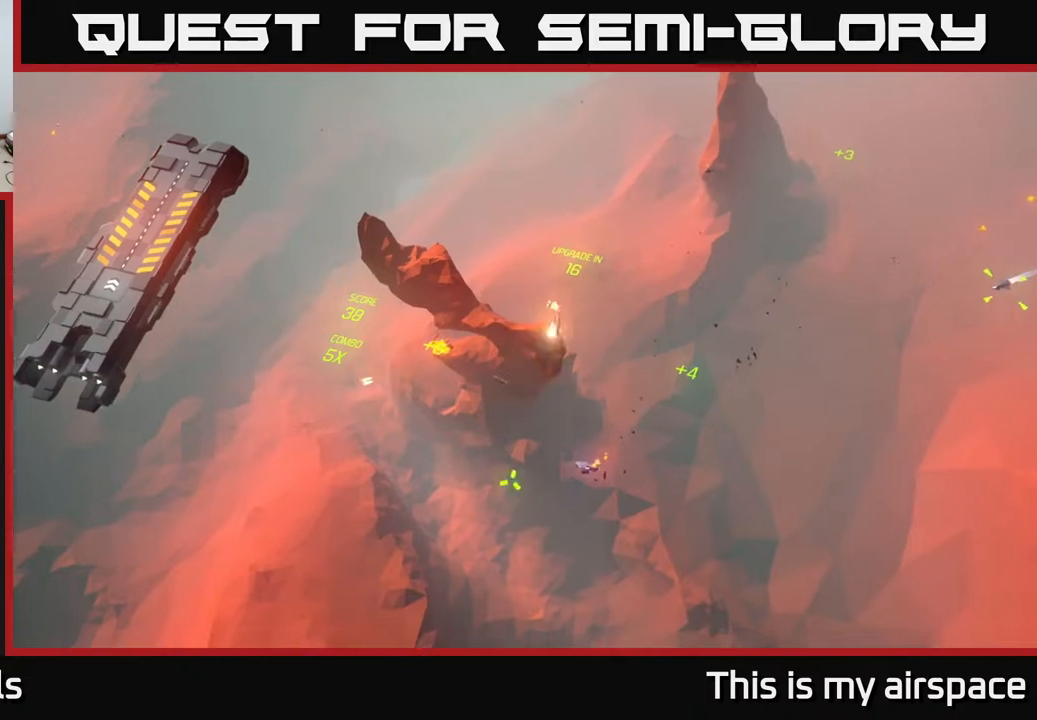
{"buttons": [], "left_stick": "center", "events": [[150, "left_stick", "left"], [367, "left_stick", "center"]]}
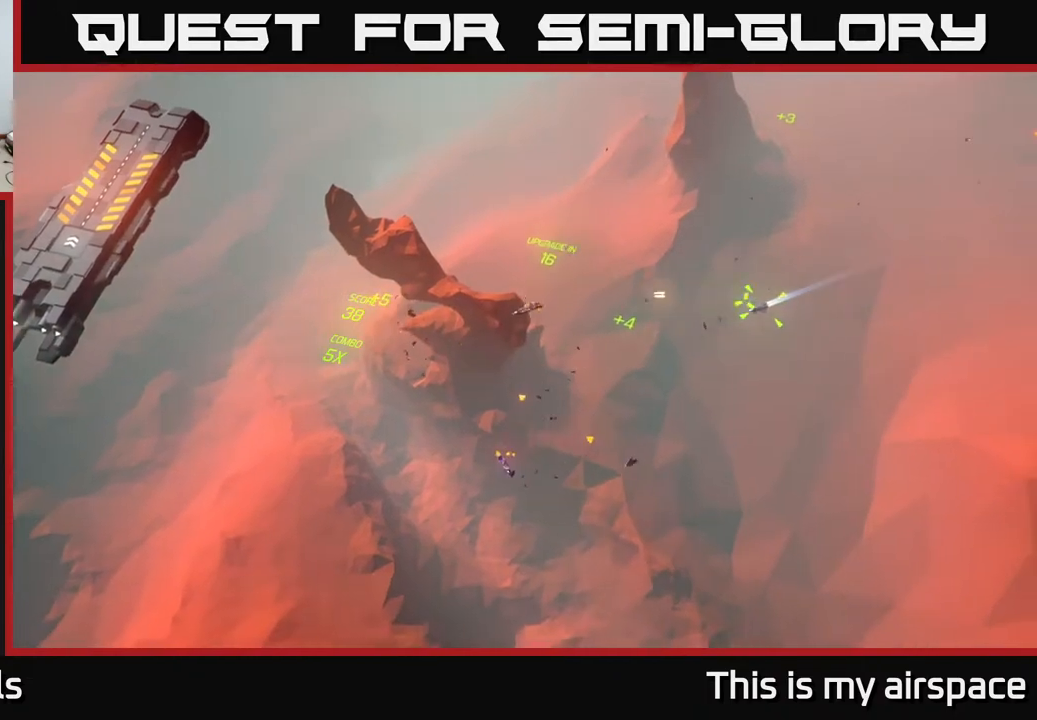
{"buttons": [], "left_stick": "up", "events": [[333, "left_stick", "up-left"], [483, "left_stick", "up"]]}
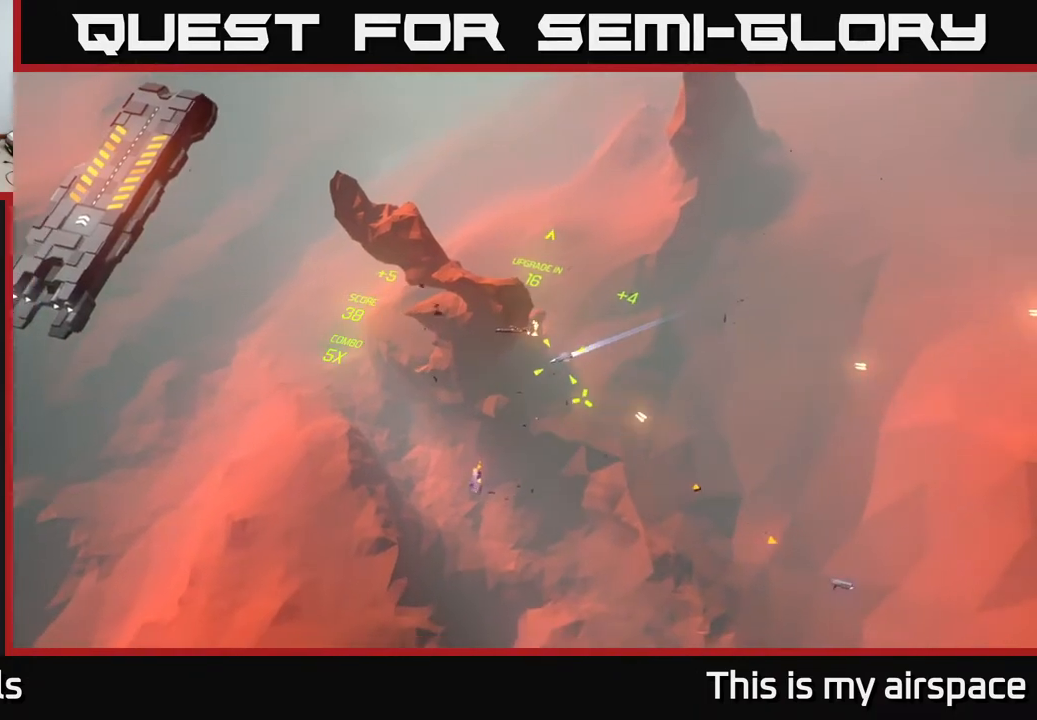
{"buttons": [], "left_stick": "up", "events": []}
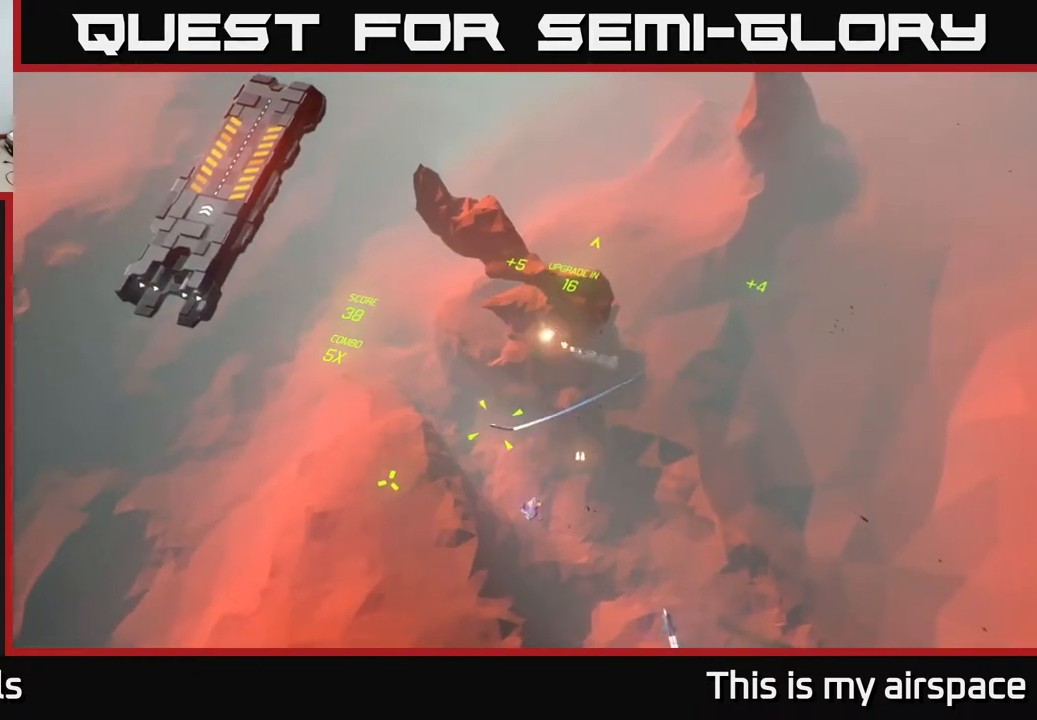
{"buttons": [], "left_stick": "center", "events": [[17, "left_stick", "center"], [67, "left_stick", "left"], [267, "left_stick", "center"]]}
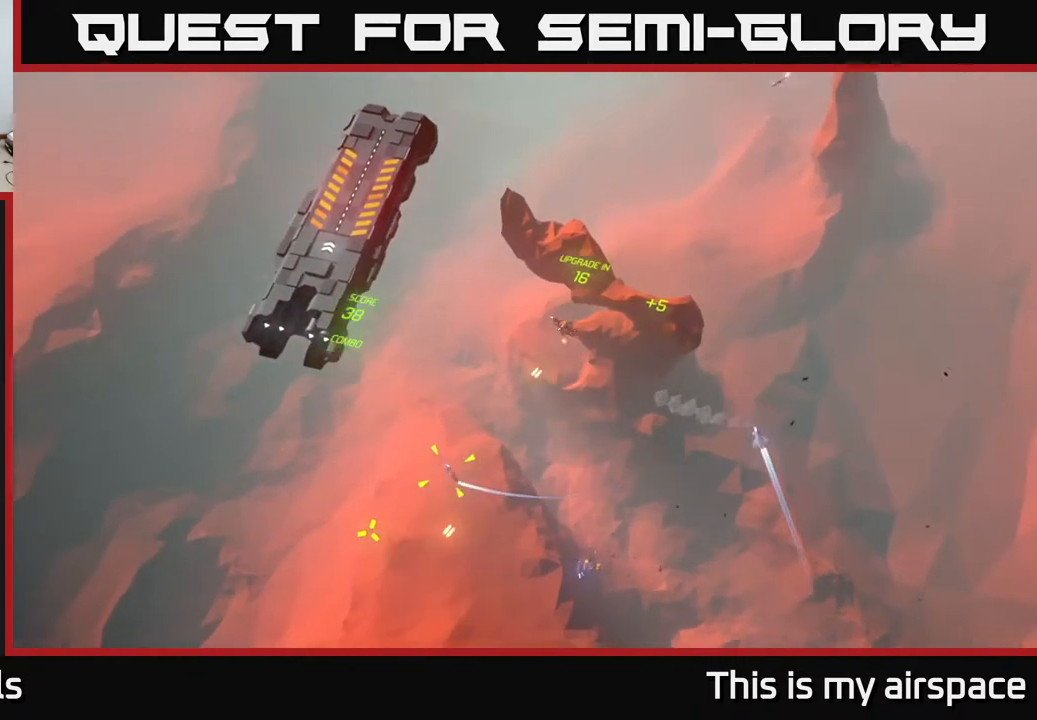
{"buttons": [], "left_stick": "up", "events": [[150, "left_stick", "up"]]}
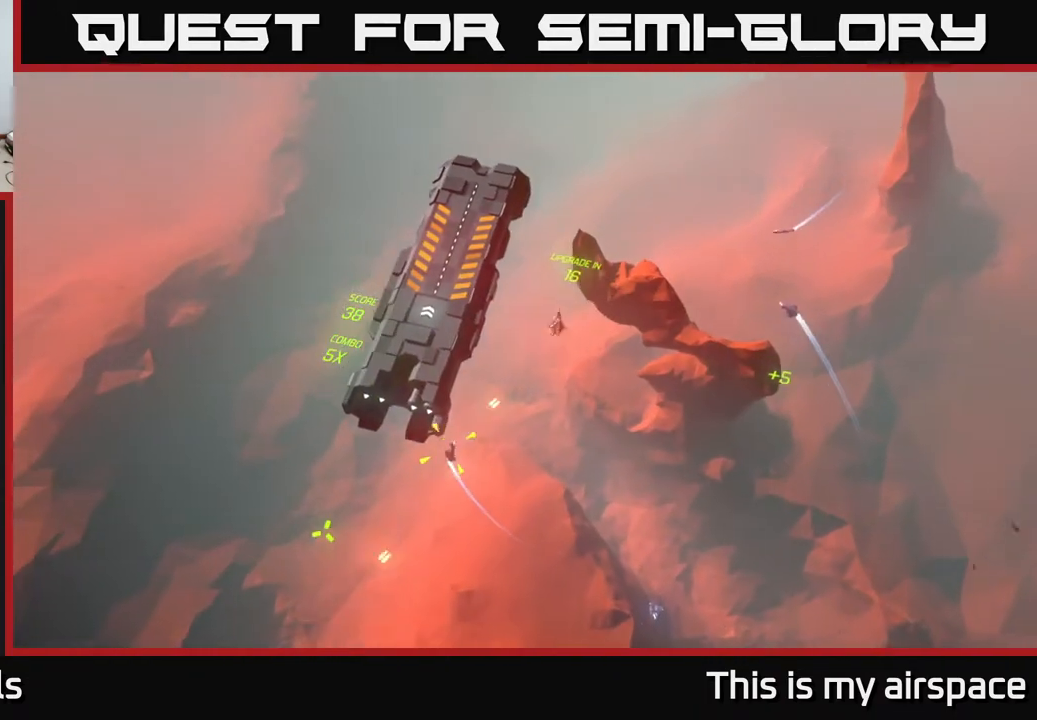
{"buttons": [], "left_stick": "up-right", "events": [[250, "left_stick", "up-right"]]}
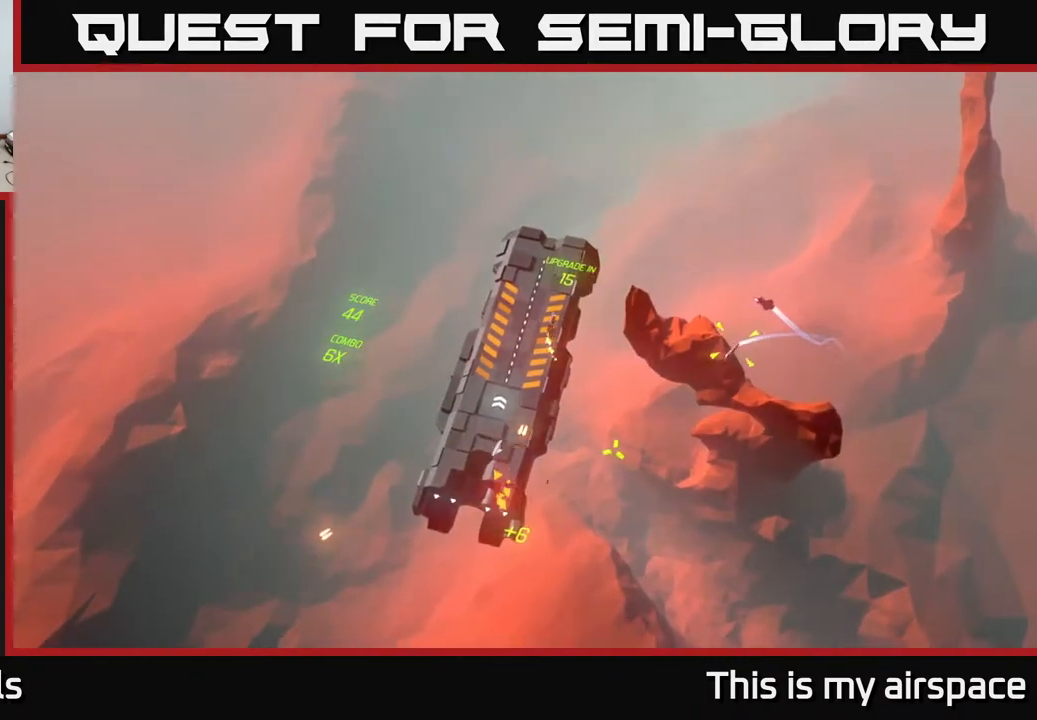
{"buttons": [], "left_stick": "center", "events": [[67, "left_stick", "center"]]}
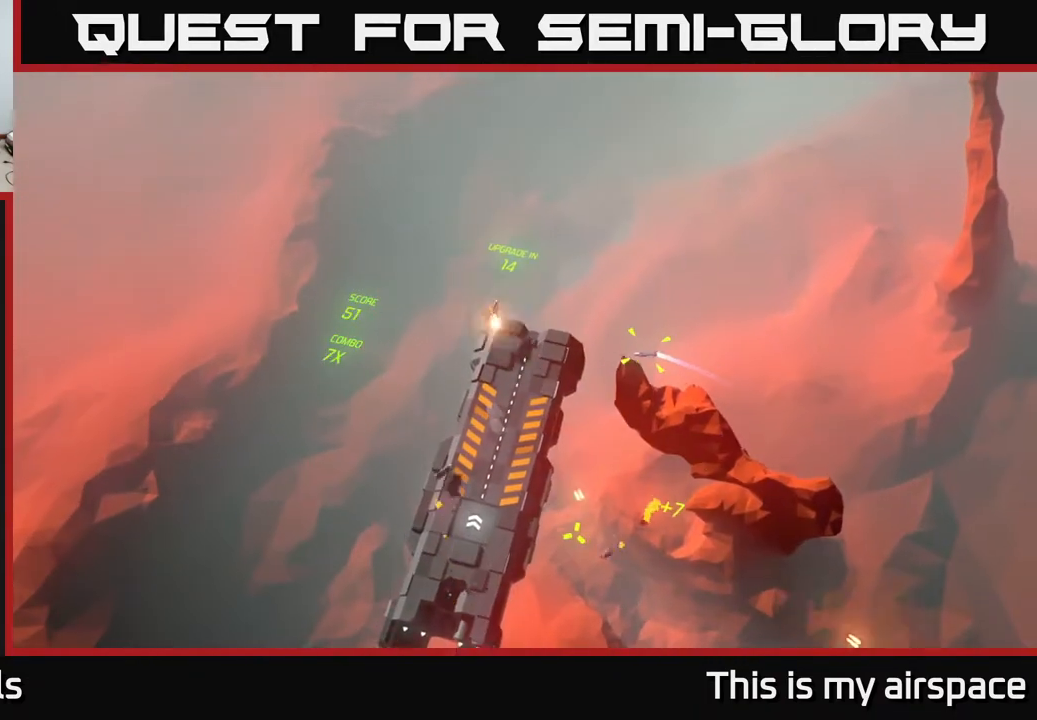
{"buttons": [], "left_stick": "down-left", "events": [[33, "left_stick", "right"], [200, "left_stick", "center"], [317, "left_stick", "down-left"]]}
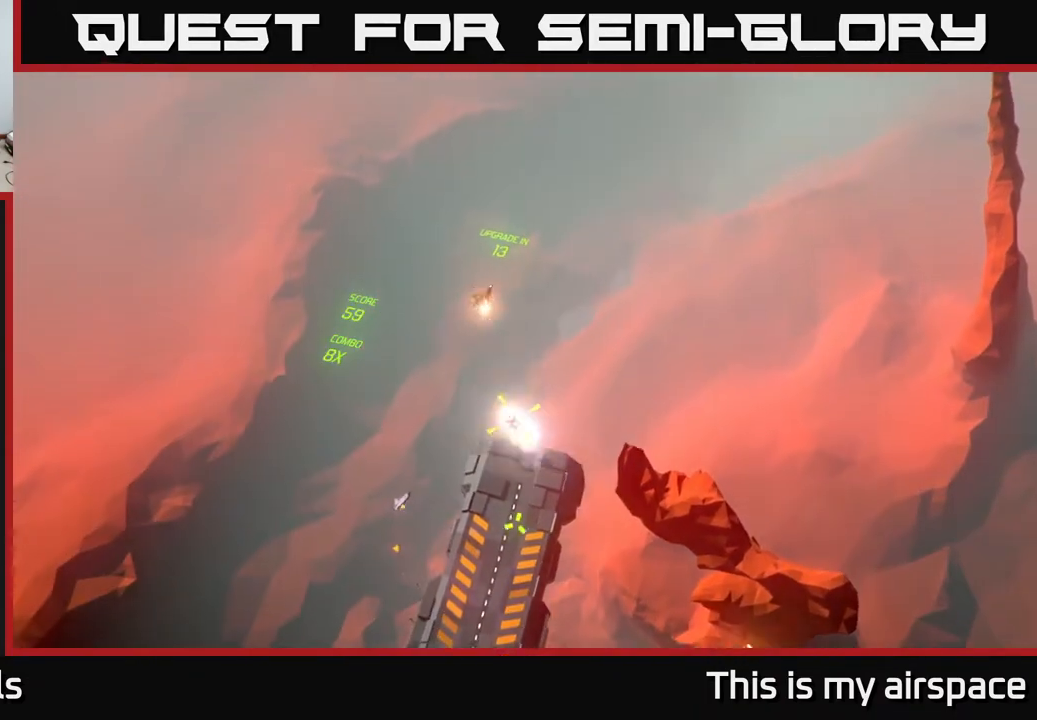
{"buttons": [], "left_stick": "right", "events": [[133, "left_stick", "down"], [450, "left_stick", "right"]]}
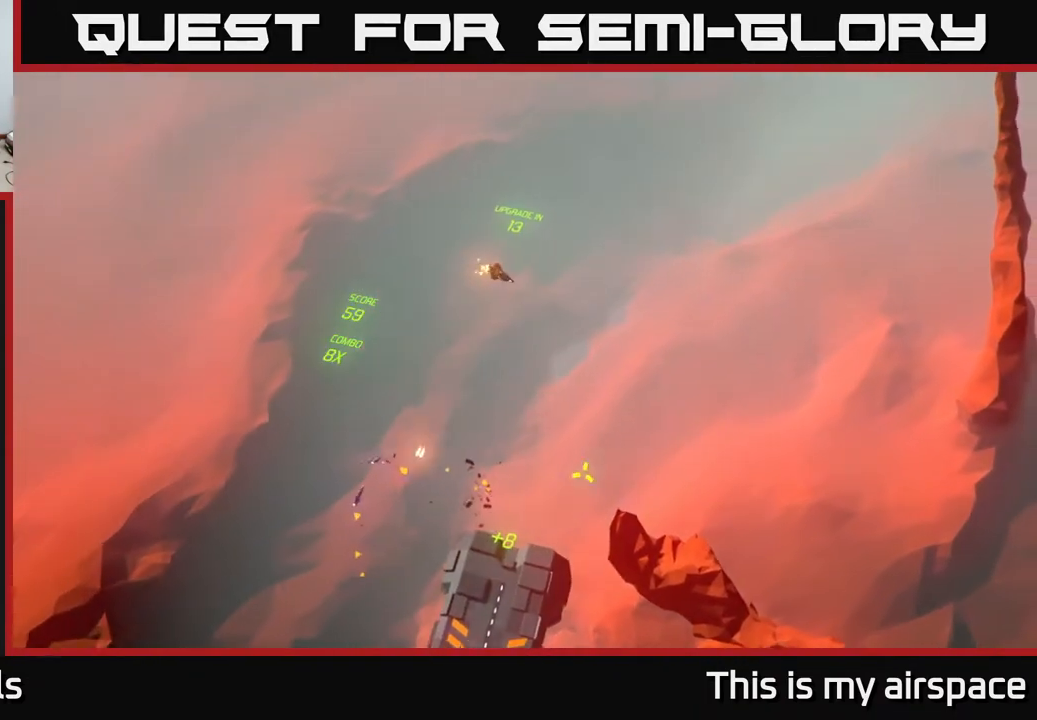
{"buttons": [], "left_stick": "down-right", "events": [[350, "left_stick", "down-right"]]}
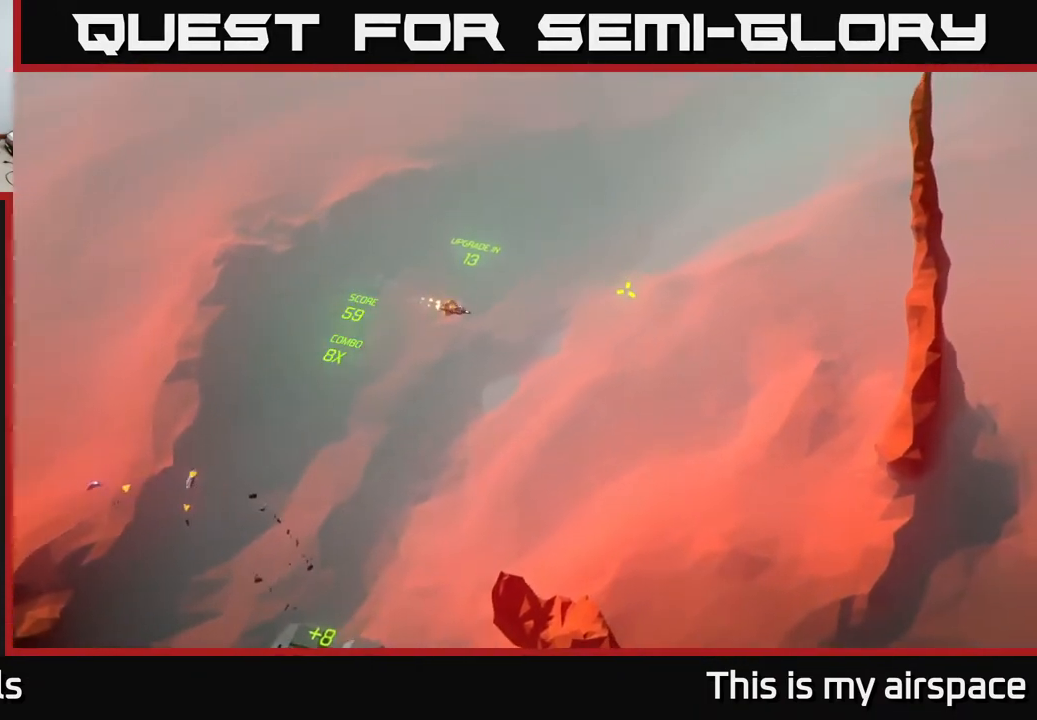
{"buttons": [], "left_stick": "down-left", "events": [[100, "left_stick", "down"], [283, "left_stick", "down-left"]]}
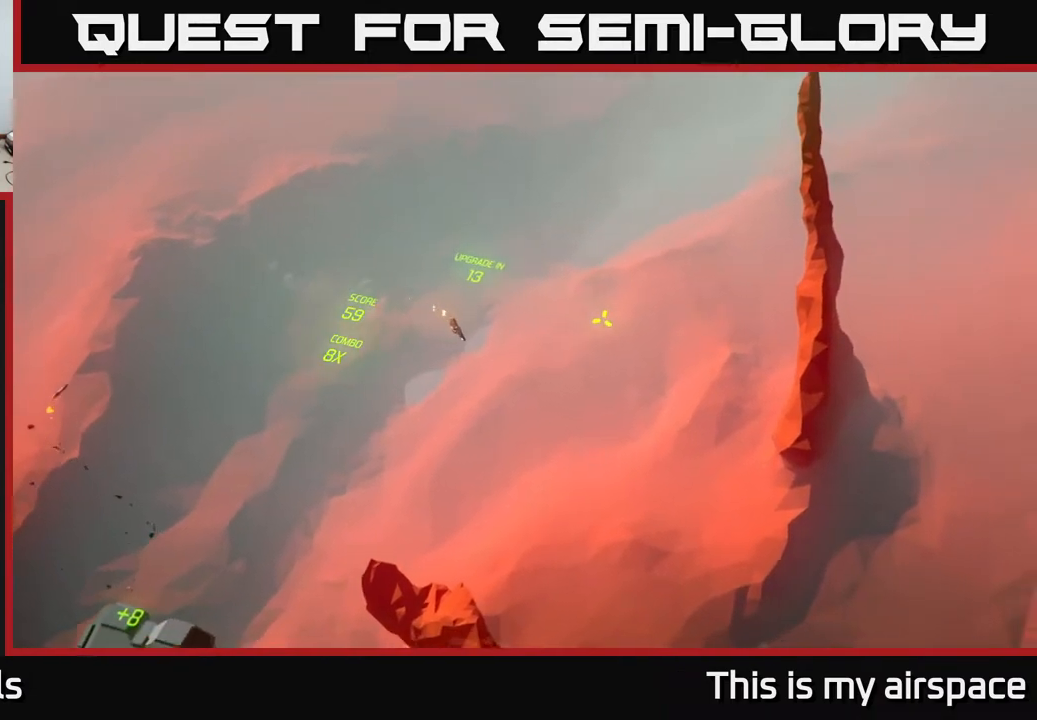
{"buttons": [], "left_stick": "center", "events": [[200, "left_stick", "up-left"], [417, "left_stick", "center"]]}
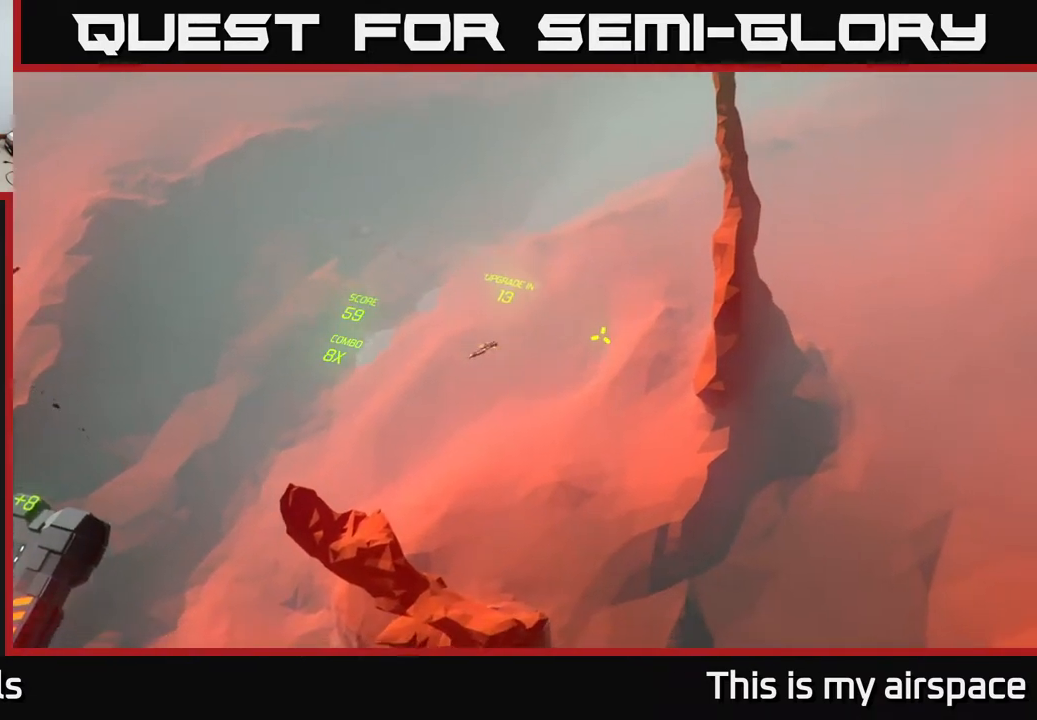
{"buttons": [], "left_stick": "left", "events": [[383, "left_stick", "left"]]}
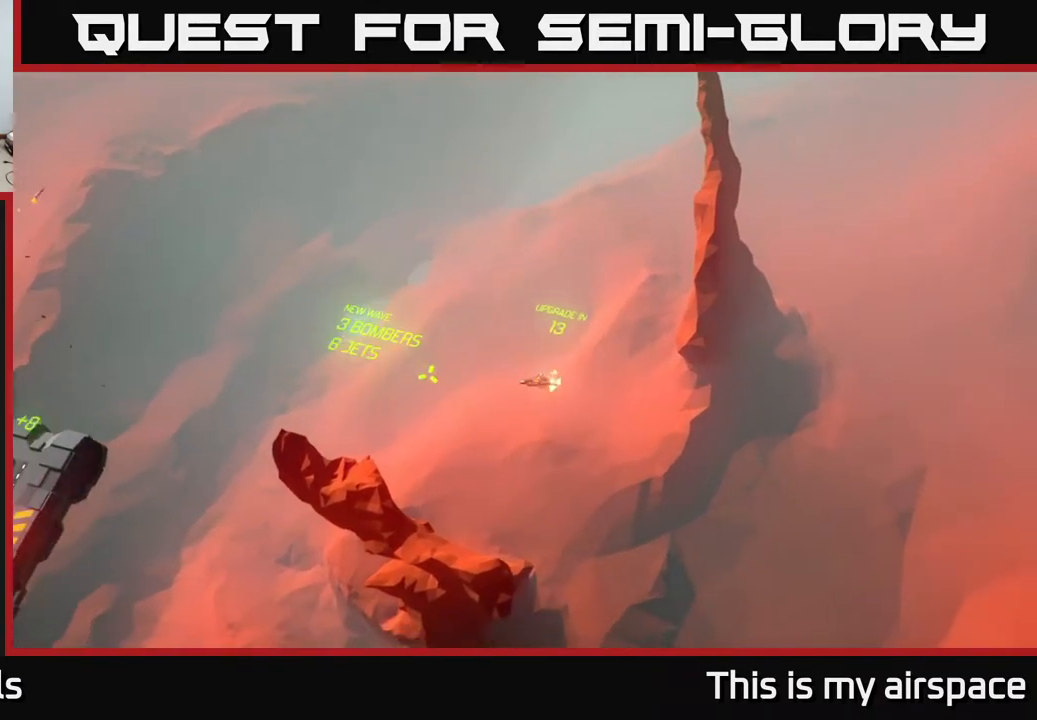
{"buttons": [], "left_stick": "left", "events": []}
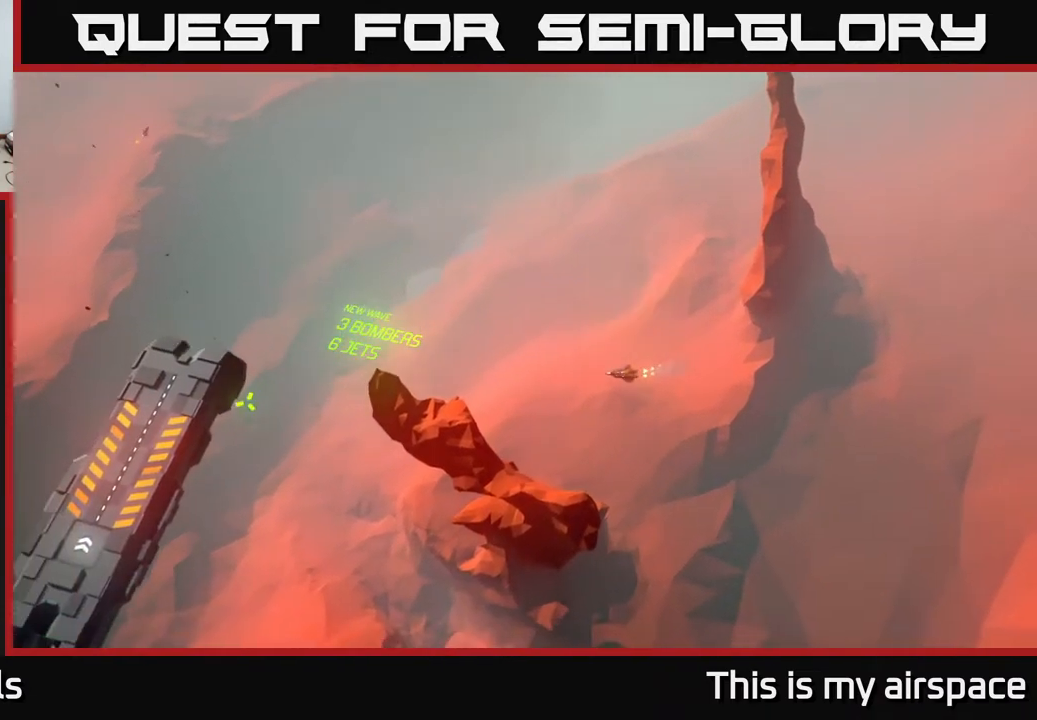
{"buttons": [], "left_stick": "left", "events": []}
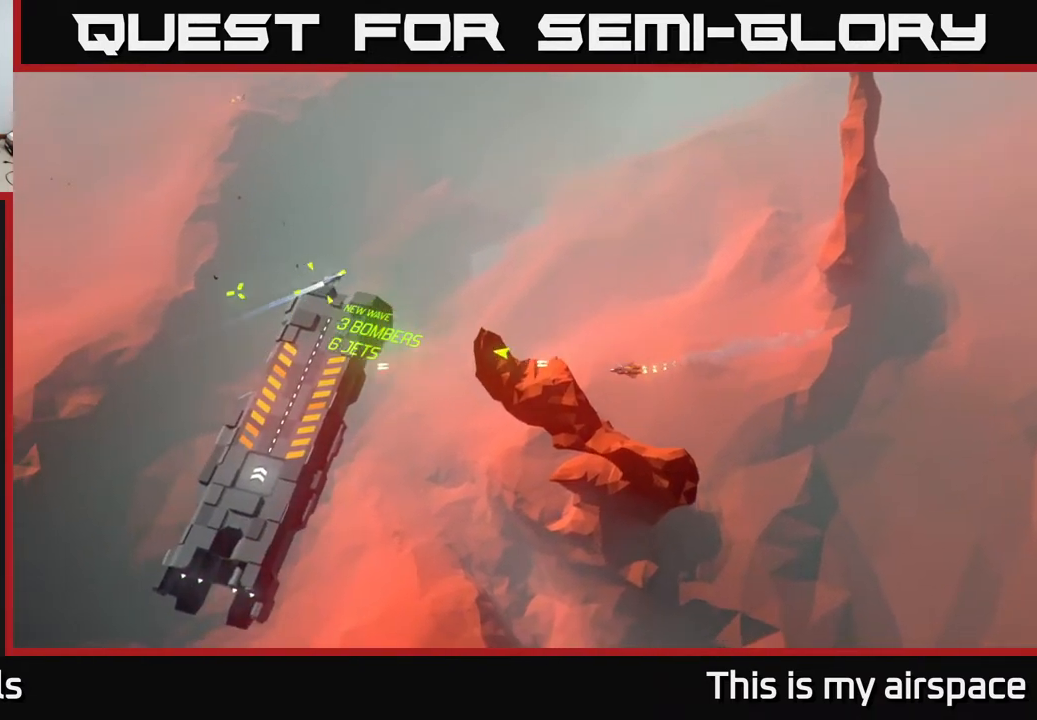
{"buttons": [], "left_stick": "center", "events": [[67, "left_stick", "center"]]}